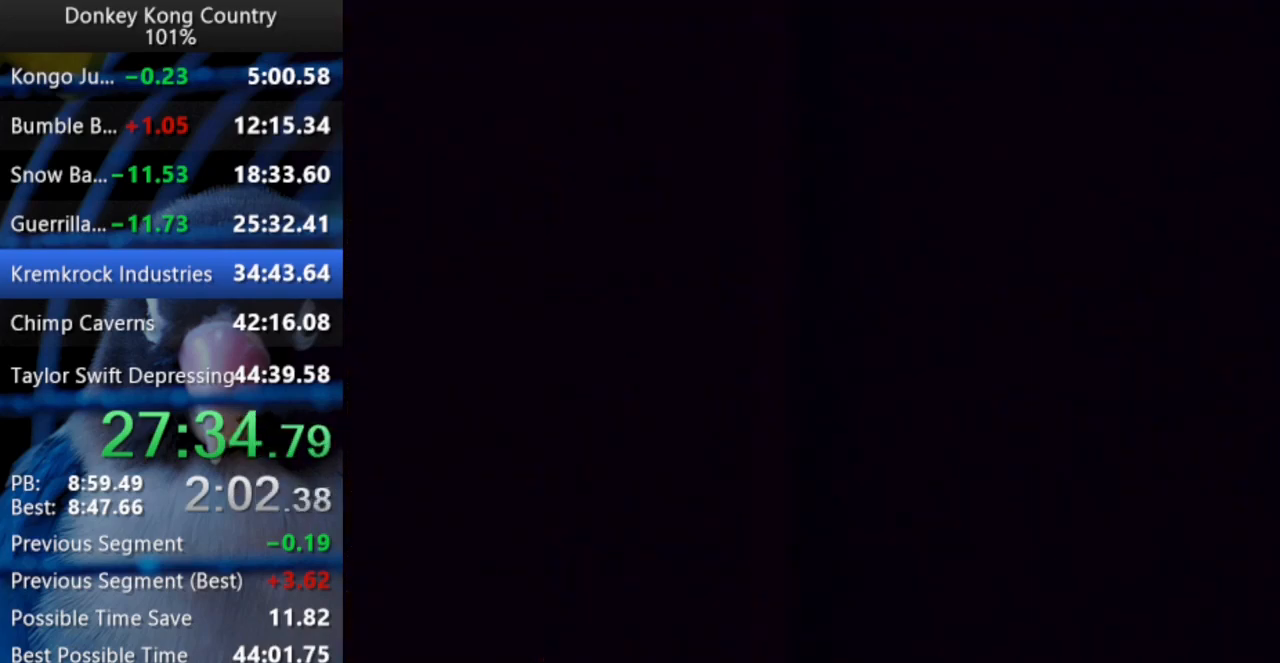
Gameplay with a controller (Nintendo layout); each line is a JSON object with the inputs held at the frame after it. "events" lists button and stick changes between this image and that frame as [ms after this image, input, new state], when the widget could be followed in between. Not read: L3 R3.
{"buttons": ["Y", "DPAD_RIGHT"], "events": [[383, "Y", "down"]]}
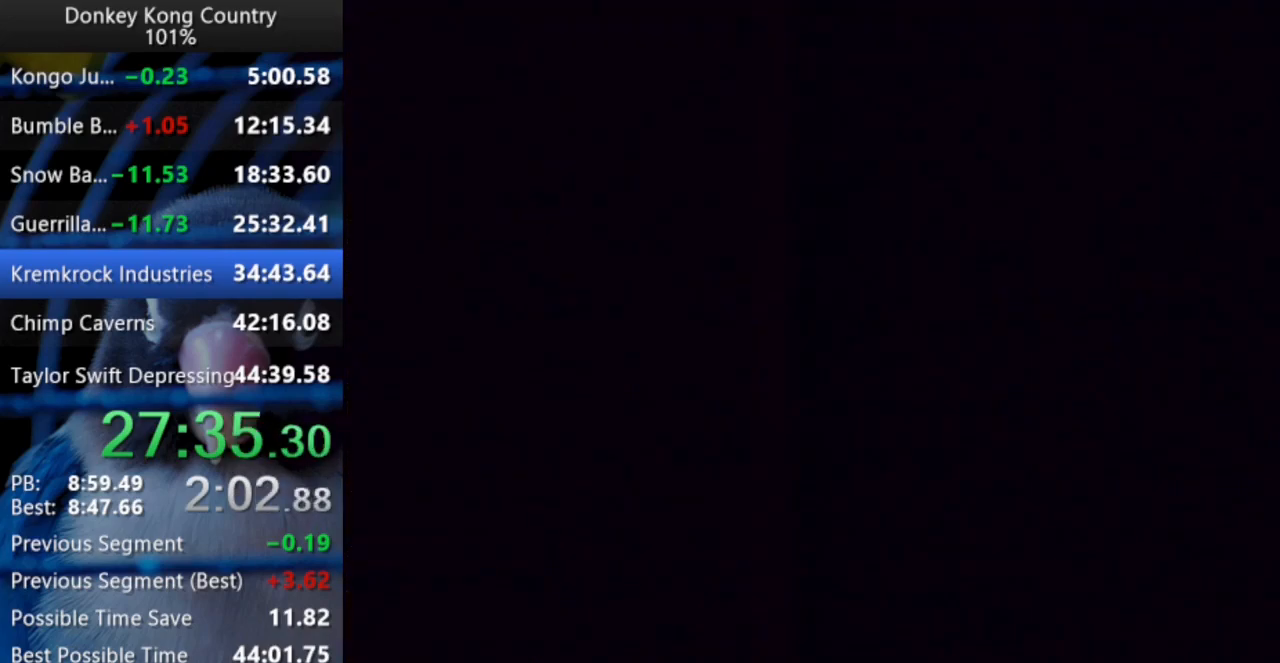
{"buttons": ["Y", "DPAD_RIGHT"], "events": []}
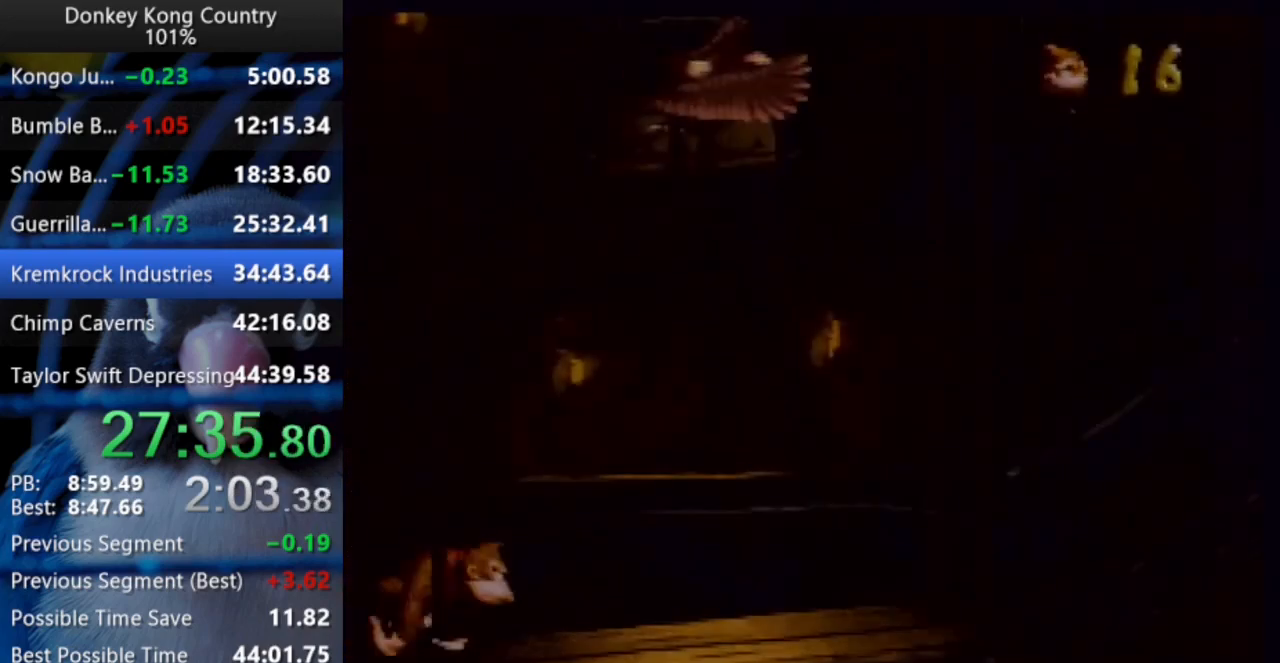
{"buttons": ["Y", "DPAD_UP", "DPAD_RIGHT"], "events": [[50, "DPAD_UP", "down"], [183, "DPAD_UP", "up"], [233, "Y", "up"], [267, "Y", "down"], [417, "DPAD_UP", "down"]]}
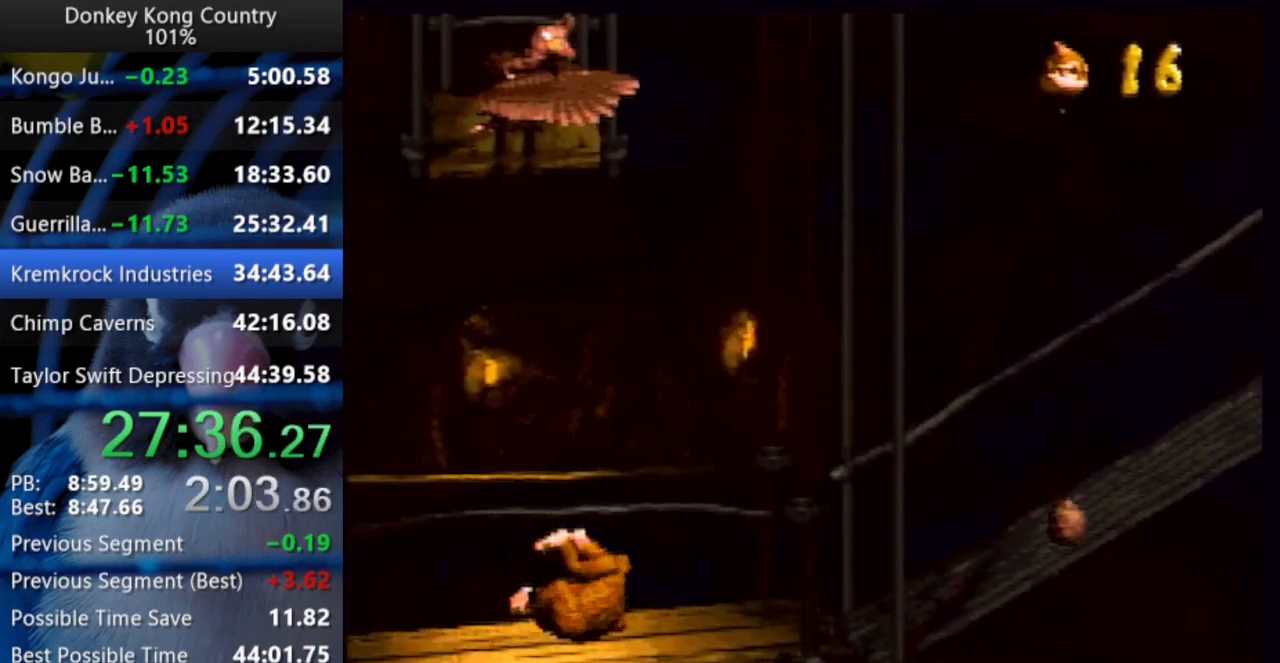
{"buttons": ["B", "X", "Y", "DPAD_UP", "DPAD_RIGHT"], "events": [[167, "DPAD_UP", "up"], [267, "B", "down"], [267, "X", "down"], [467, "DPAD_UP", "down"]]}
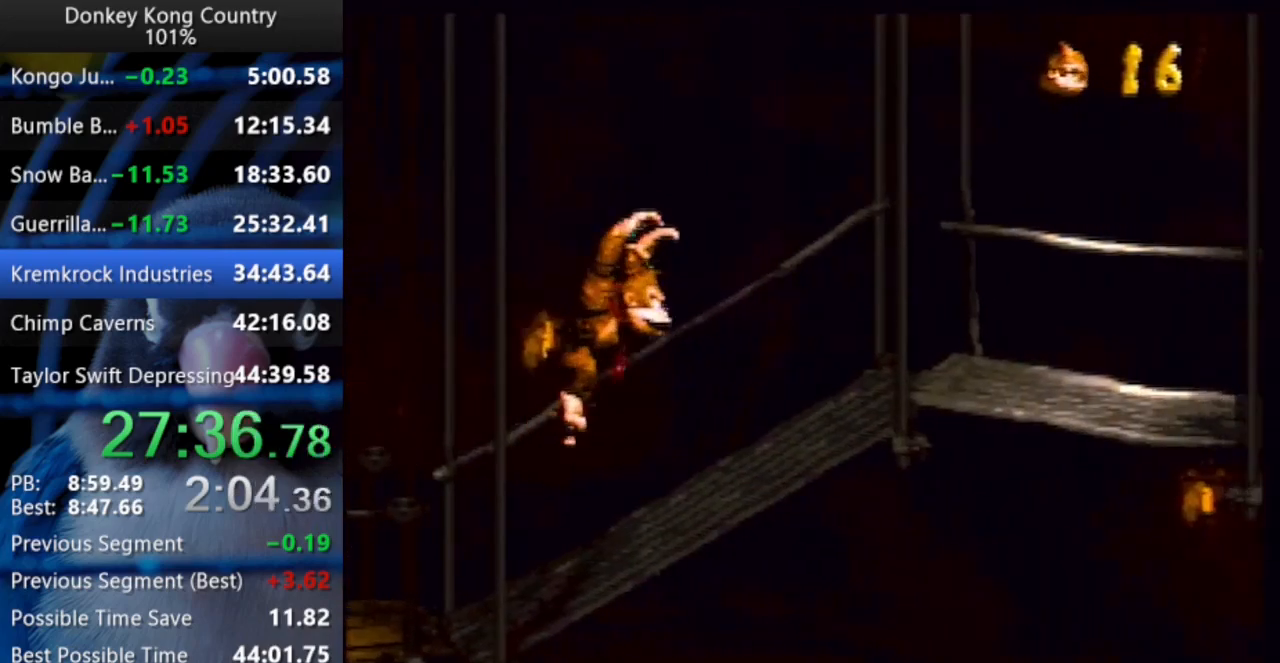
{"buttons": ["Y", "DPAD_RIGHT"], "events": [[233, "X", "up"], [250, "B", "up"], [250, "DPAD_UP", "up"]]}
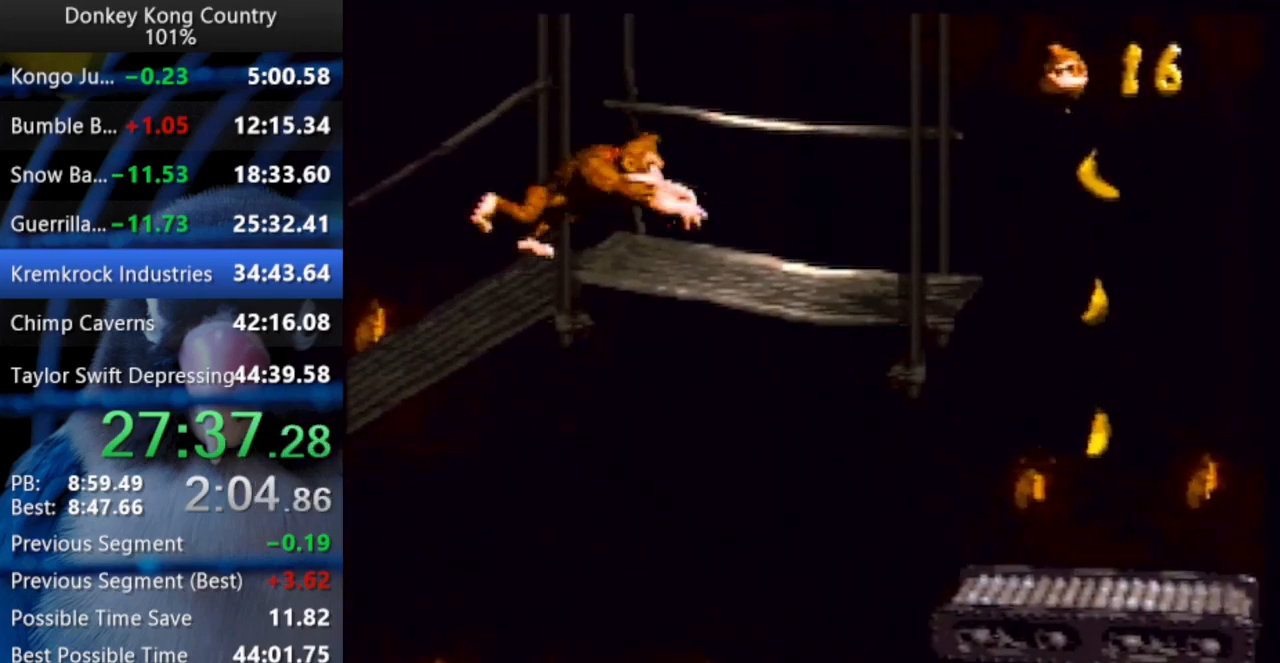
{"buttons": ["Y"], "events": [[150, "DPAD_UP", "down"], [400, "DPAD_UP", "up"], [433, "DPAD_RIGHT", "up"]]}
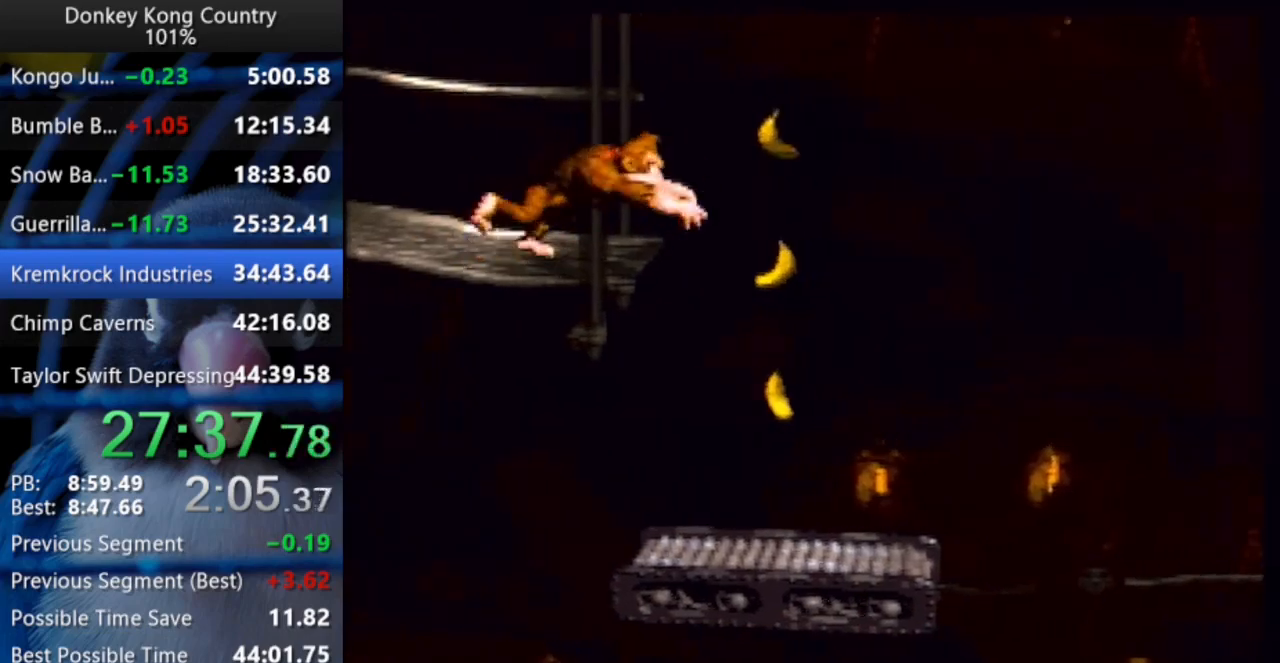
{"buttons": ["Y"], "events": []}
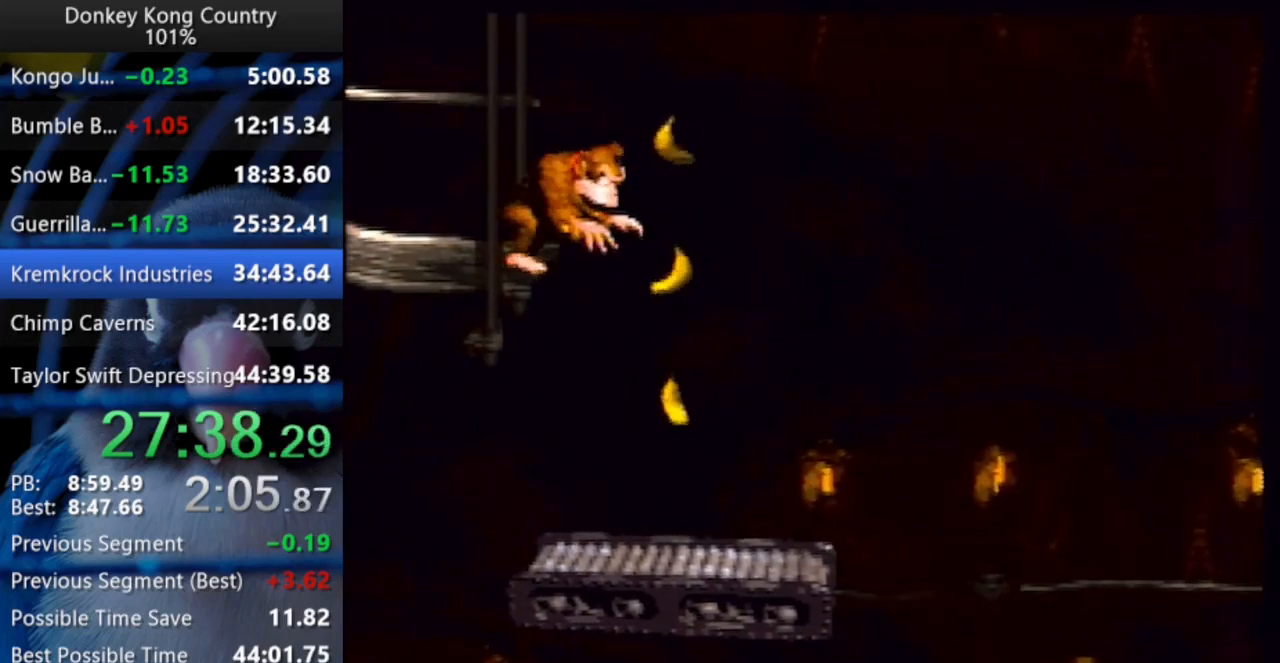
{"buttons": ["Y"], "events": [[133, "B", "down"], [133, "DPAD_RIGHT", "down"], [183, "B", "up"], [183, "DPAD_RIGHT", "up"]]}
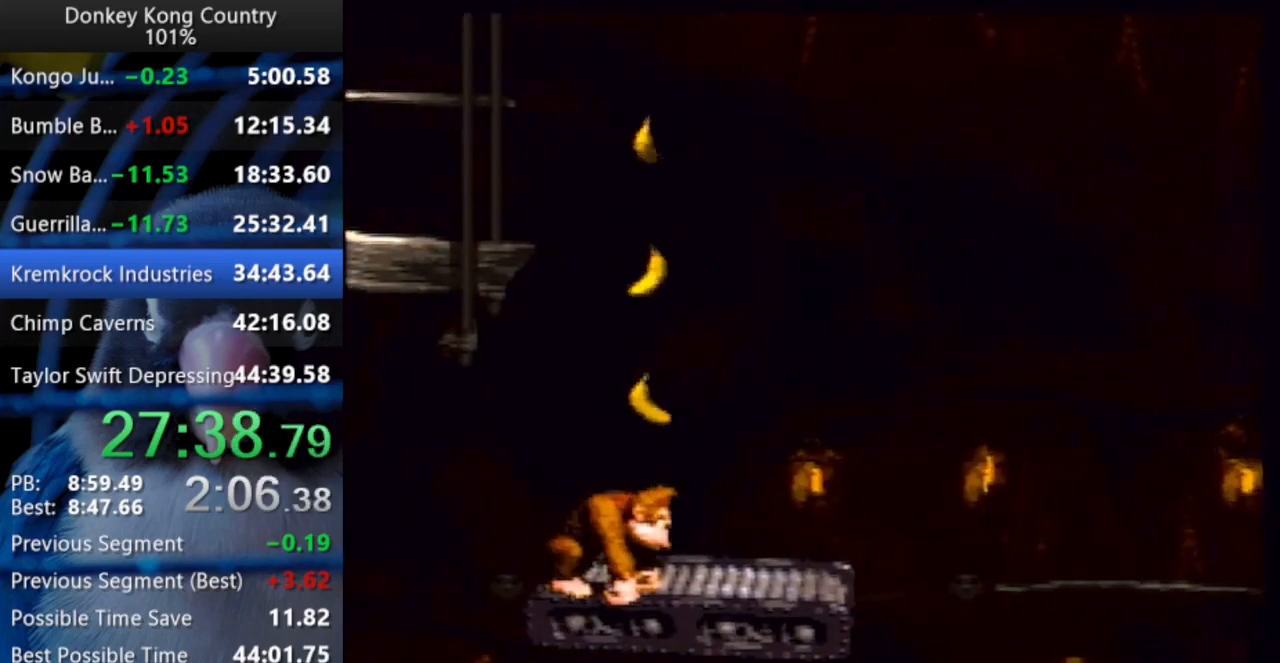
{"buttons": ["Y"], "events": []}
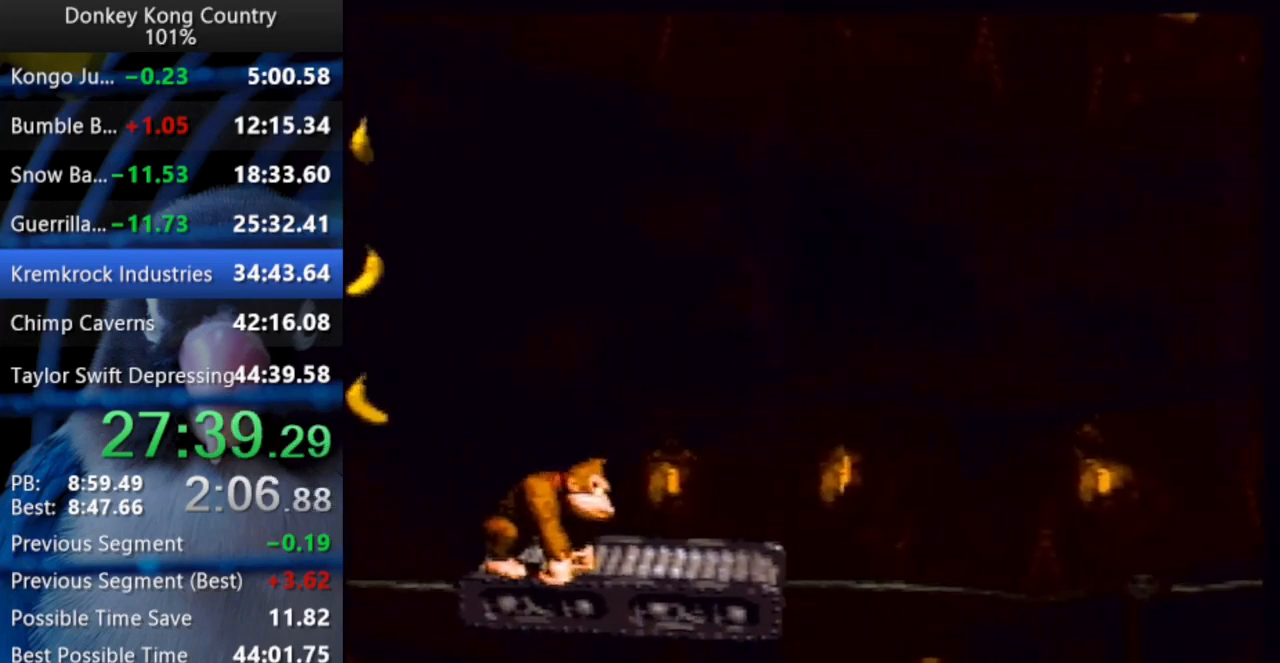
{"buttons": ["Y"], "events": []}
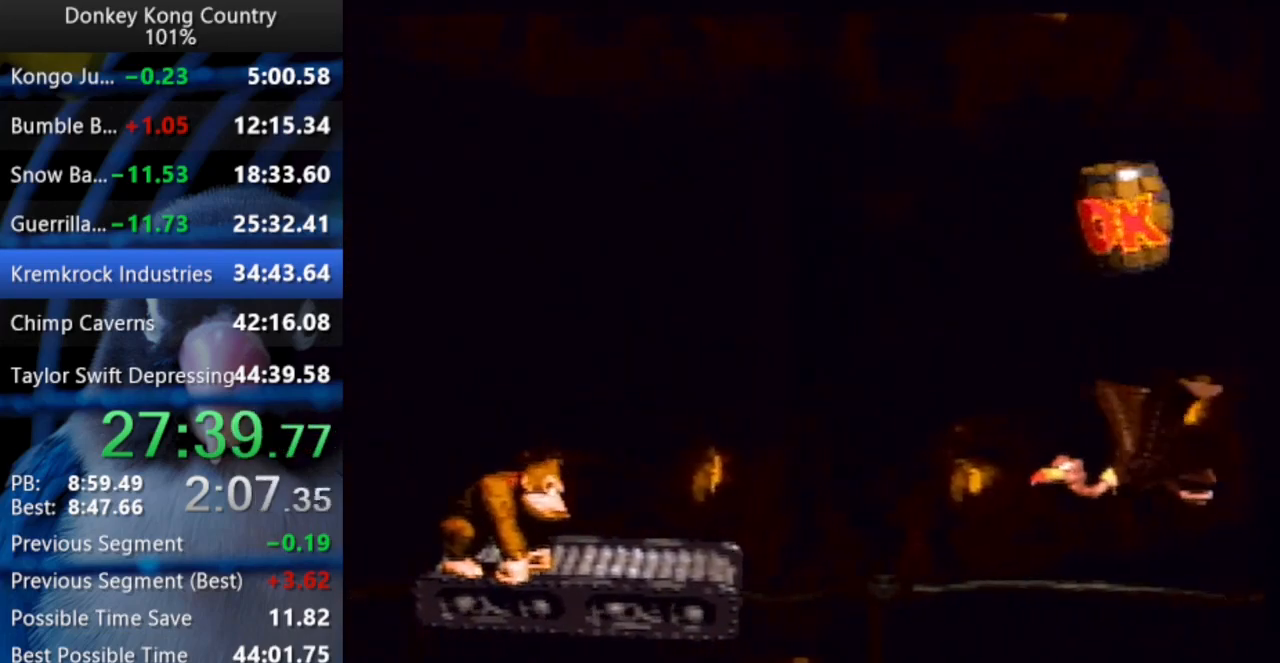
{"buttons": ["Y", "DPAD_UP", "DPAD_RIGHT"], "events": [[50, "DPAD_RIGHT", "down"], [67, "DPAD_UP", "down"]]}
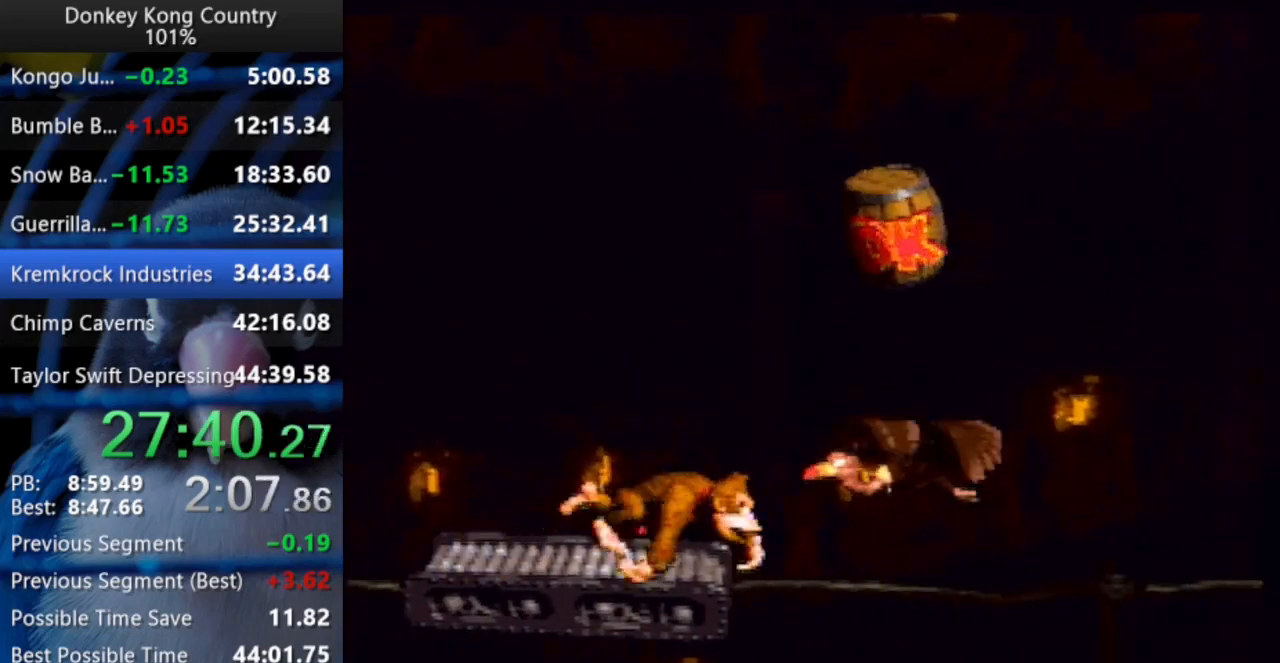
{"buttons": [], "events": [[50, "Y", "up"], [83, "Y", "down"], [100, "DPAD_UP", "up"], [117, "DPAD_RIGHT", "up"], [117, "Y", "up"]]}
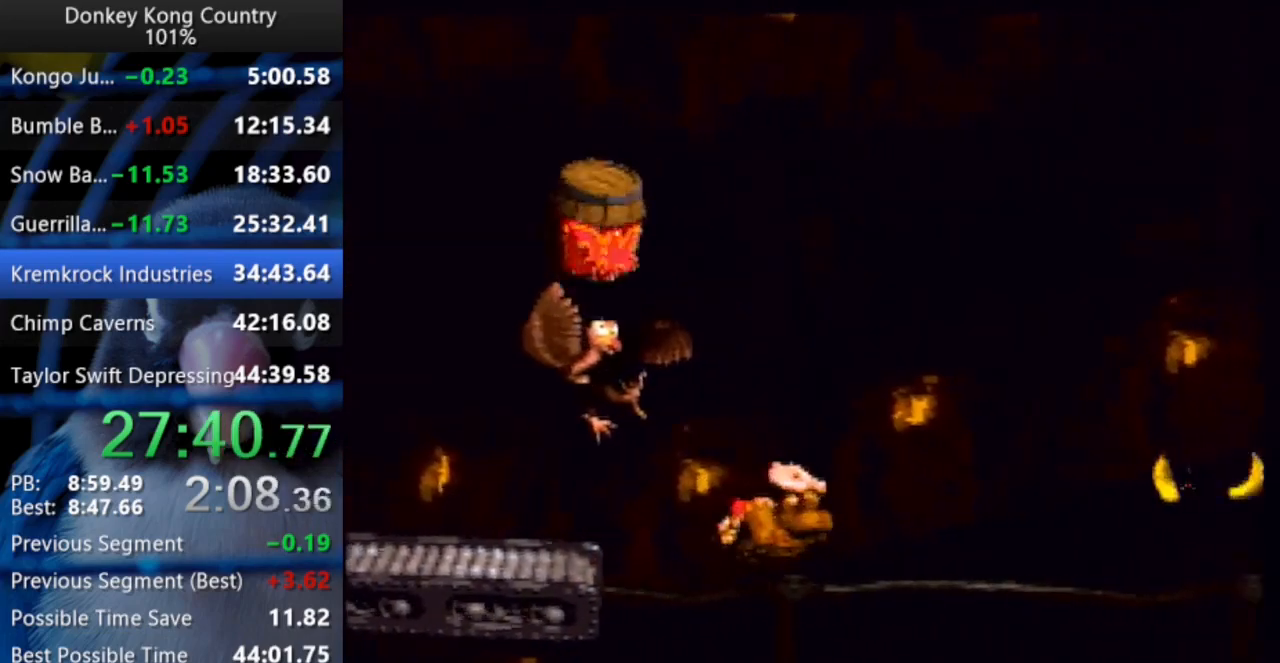
{"buttons": [], "events": []}
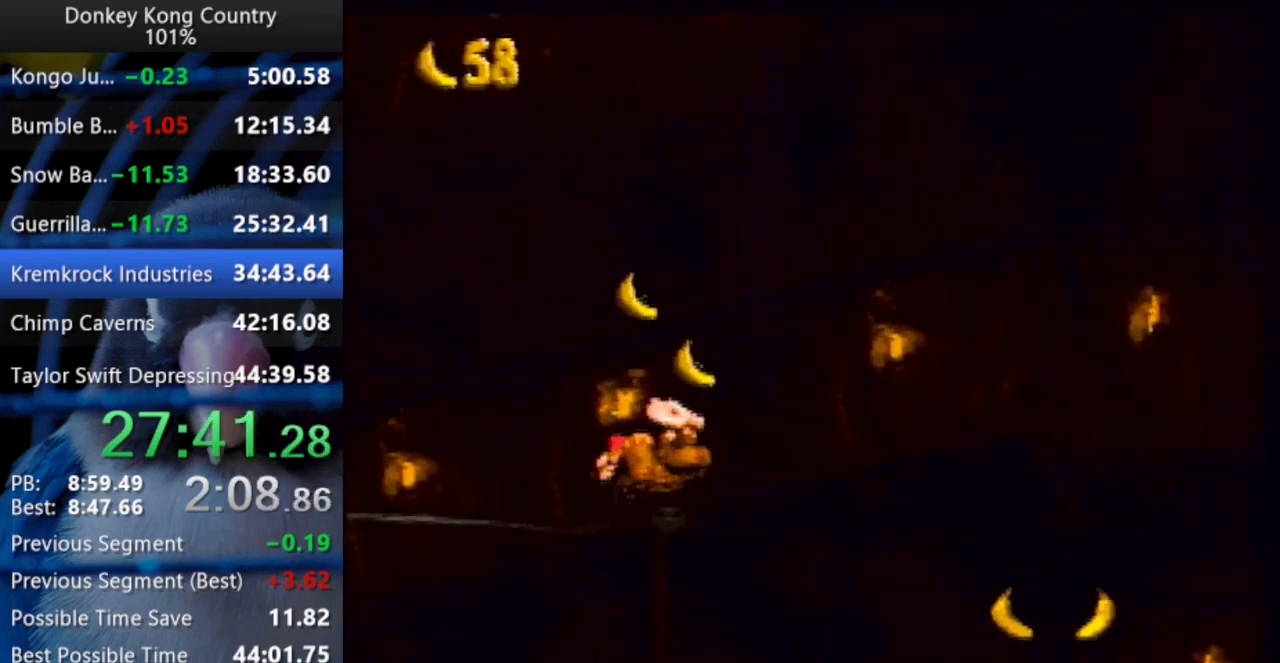
{"buttons": [], "events": []}
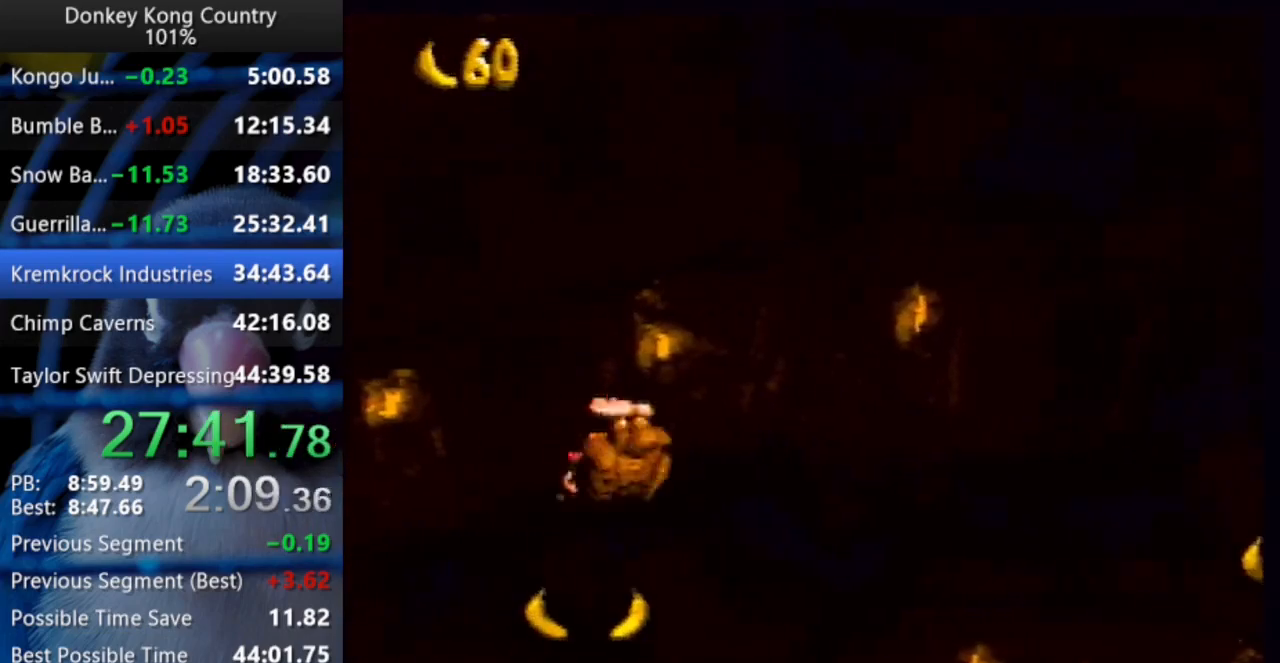
{"buttons": [], "events": []}
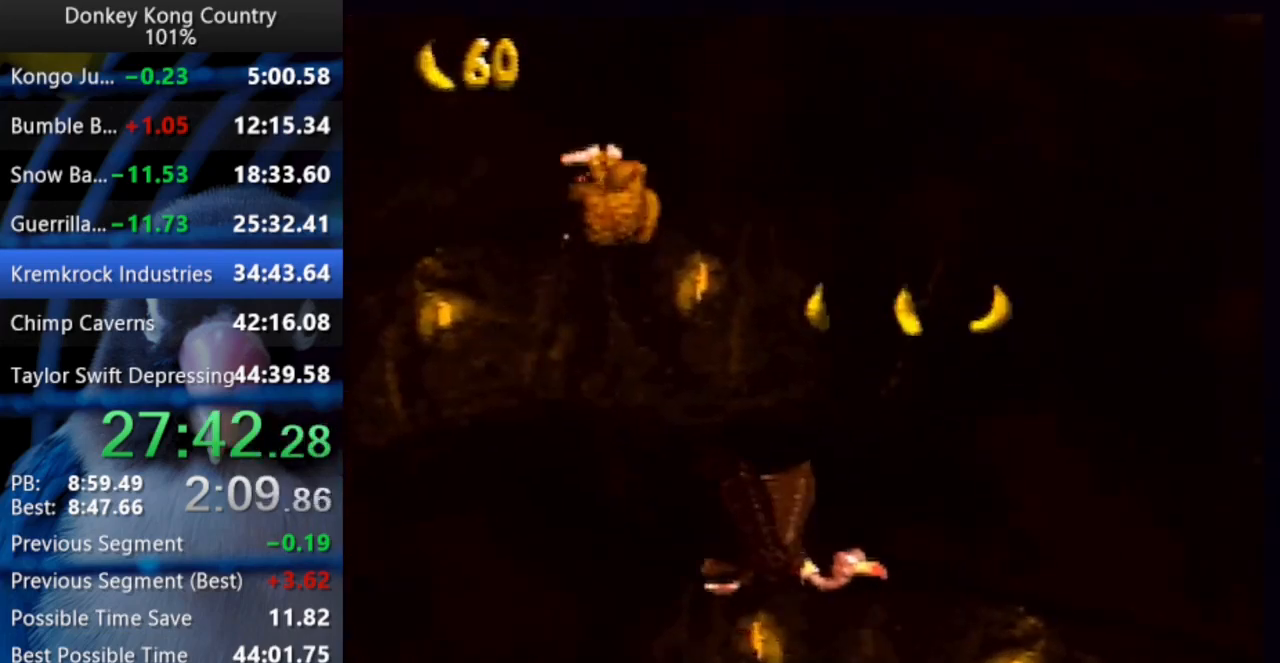
{"buttons": [], "events": []}
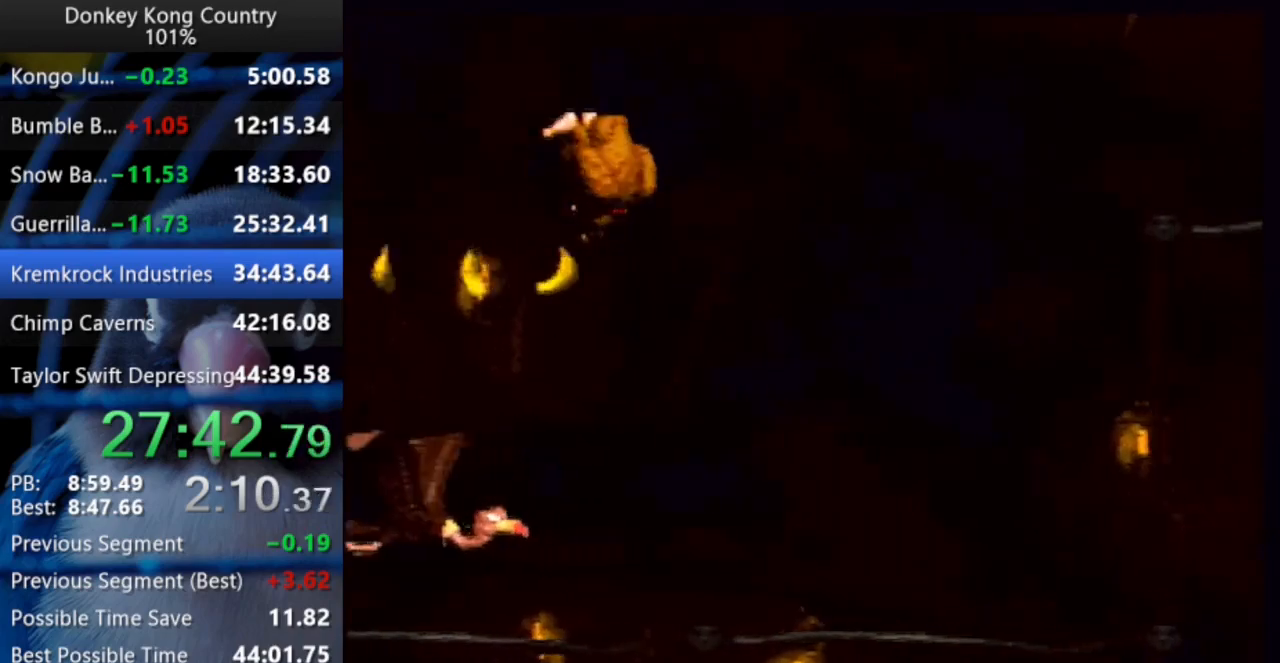
{"buttons": [], "events": []}
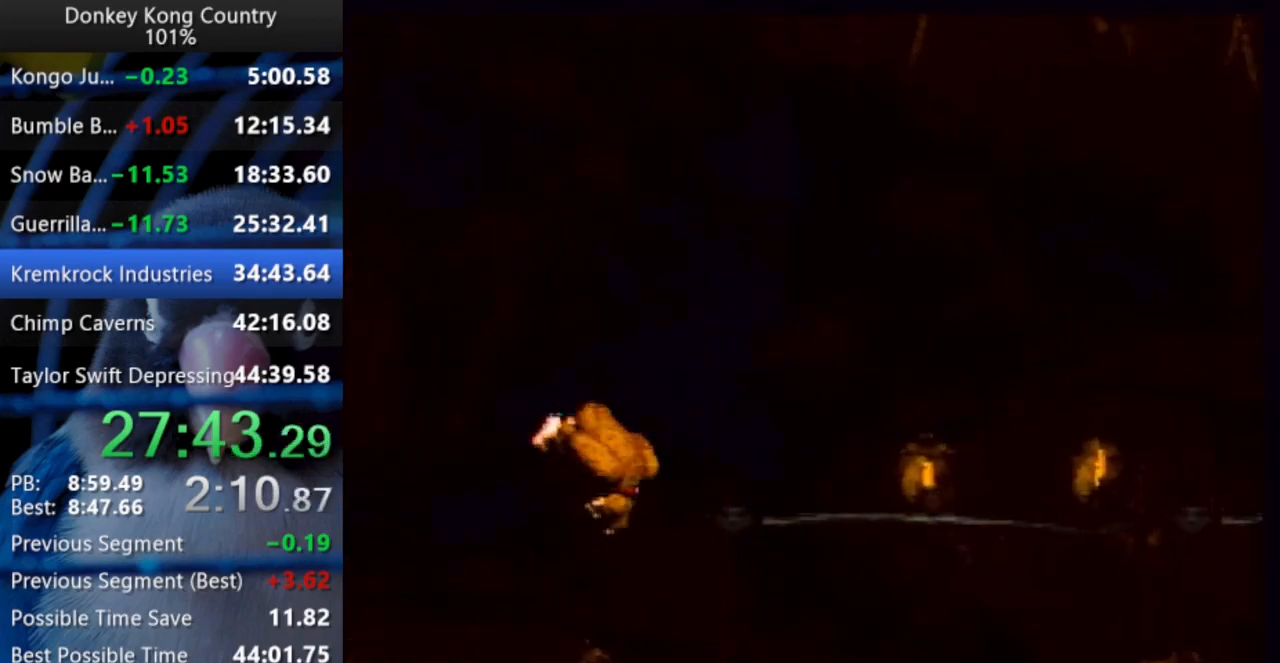
{"buttons": [], "events": [[200, "B", "down"], [250, "B", "up"]]}